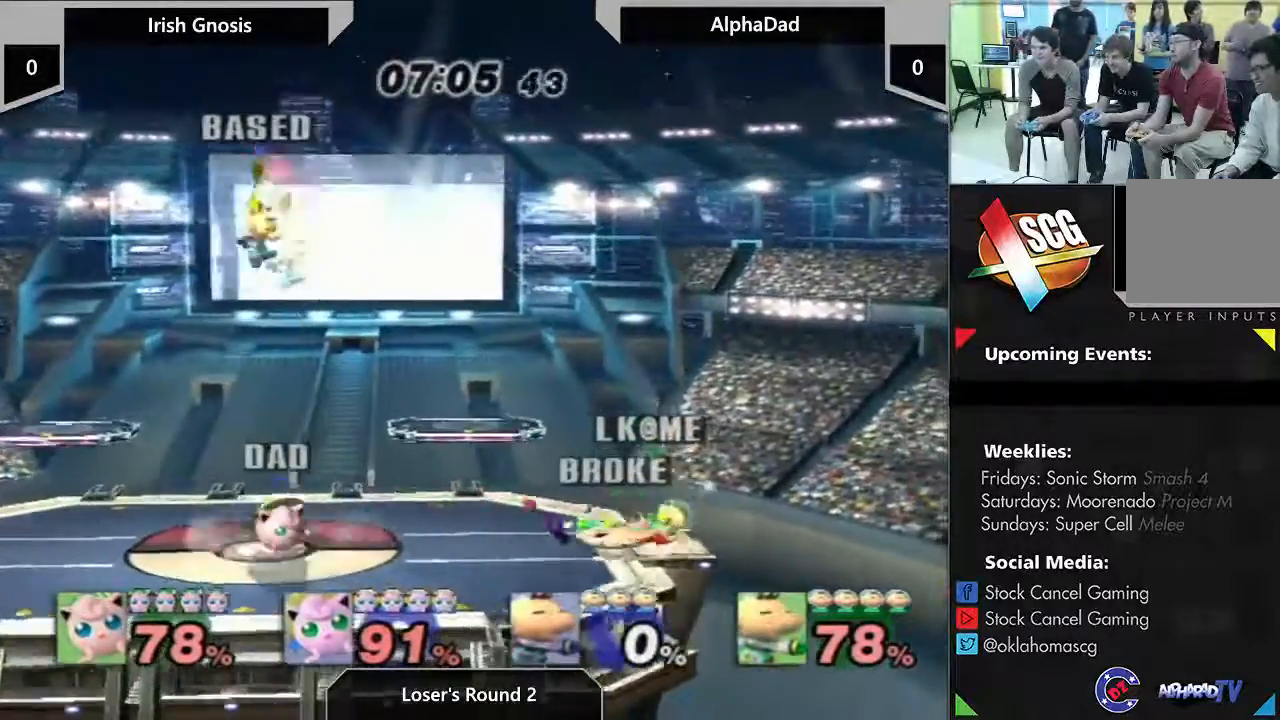
Gameplay with a controller (Nintendo layout); each line is a JSON object with the inputs held at the frame after it (dt_ms = milliseconds from this image to that frame). "events" lists button and stick changes between this image and that frame as [ms after this image, input, new state], when the widget could be followed in between. Not read: DPAD_RIGHT DPAD_UP L2 L3 R1 R2 R3.
{"dt_ms": 500, "buttons": ["Y"], "left_stick": "left", "right_stick": "center", "events": [[117, "Y", "down"], [233, "Y", "up"], [233, "left_stick", "left"], [317, "Y", "down"]]}
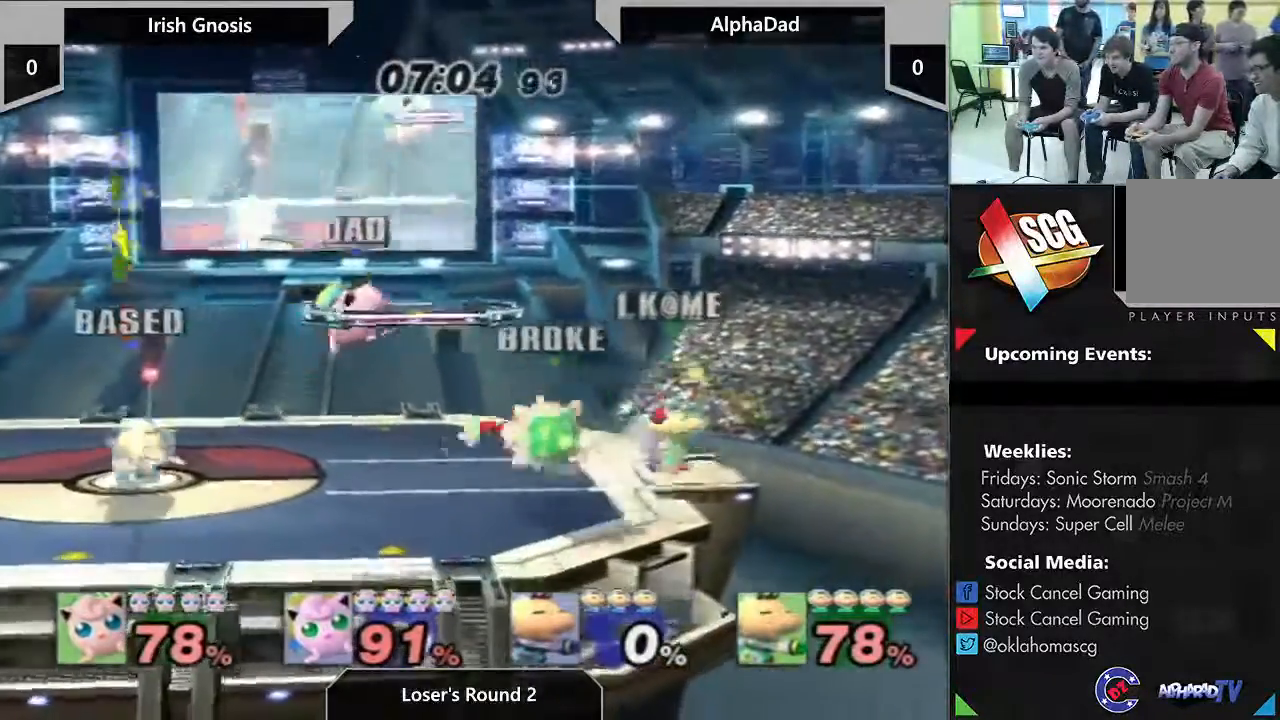
{"dt_ms": 500, "buttons": [], "left_stick": "center", "right_stick": "center", "events": [[33, "left_stick", "down-left"], [217, "Y", "up"], [500, "left_stick", "center"]]}
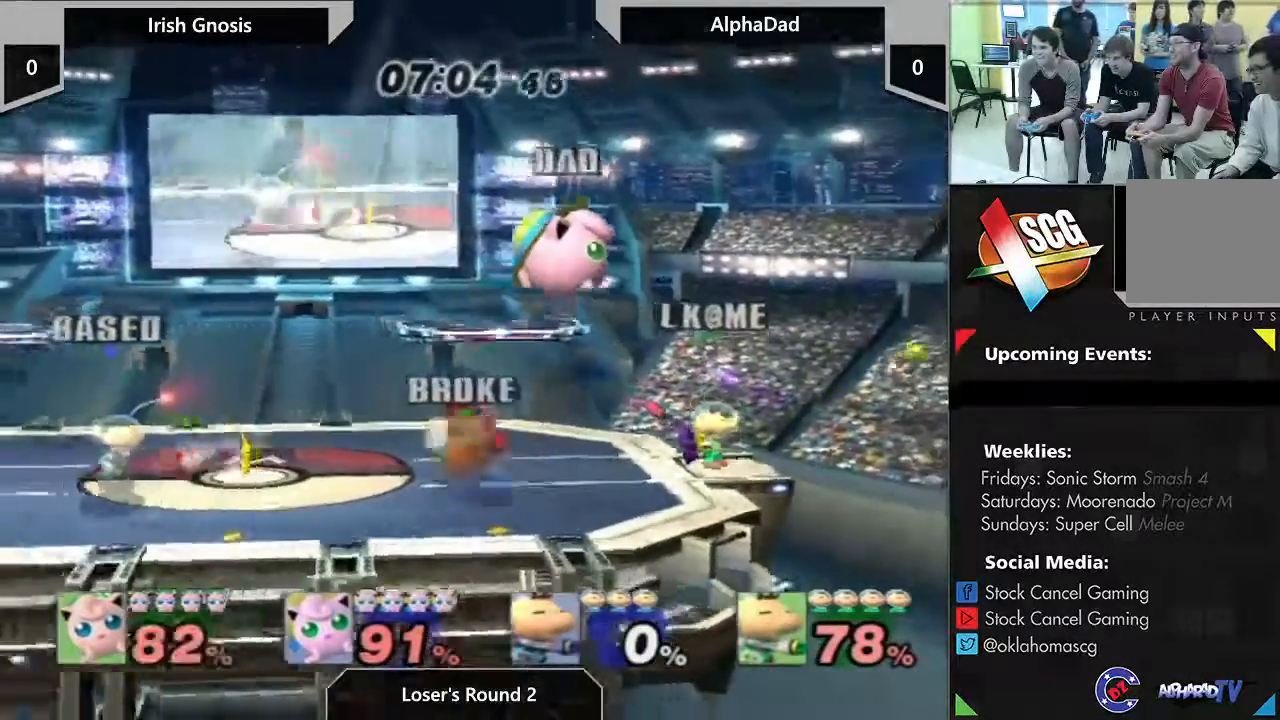
{"dt_ms": 1000, "buttons": ["Y"], "left_stick": "down-left", "right_stick": "center", "events": [[183, "Y", "down"], [700, "Y", "up"], [850, "Y", "down"], [967, "left_stick", "down-left"]]}
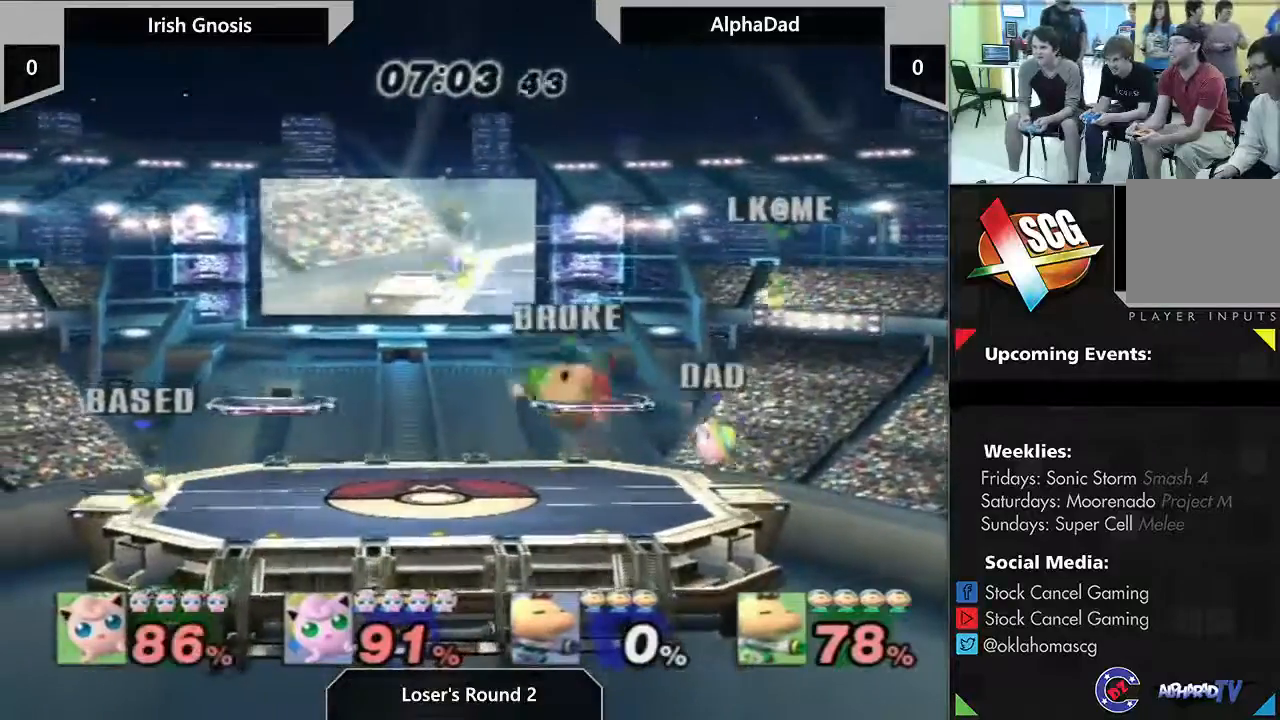
{"dt_ms": 500, "buttons": ["B"], "left_stick": "left", "right_stick": "center", "events": [[67, "Y", "up"], [117, "left_stick", "center"], [200, "left_stick", "left"], [433, "B", "down"]]}
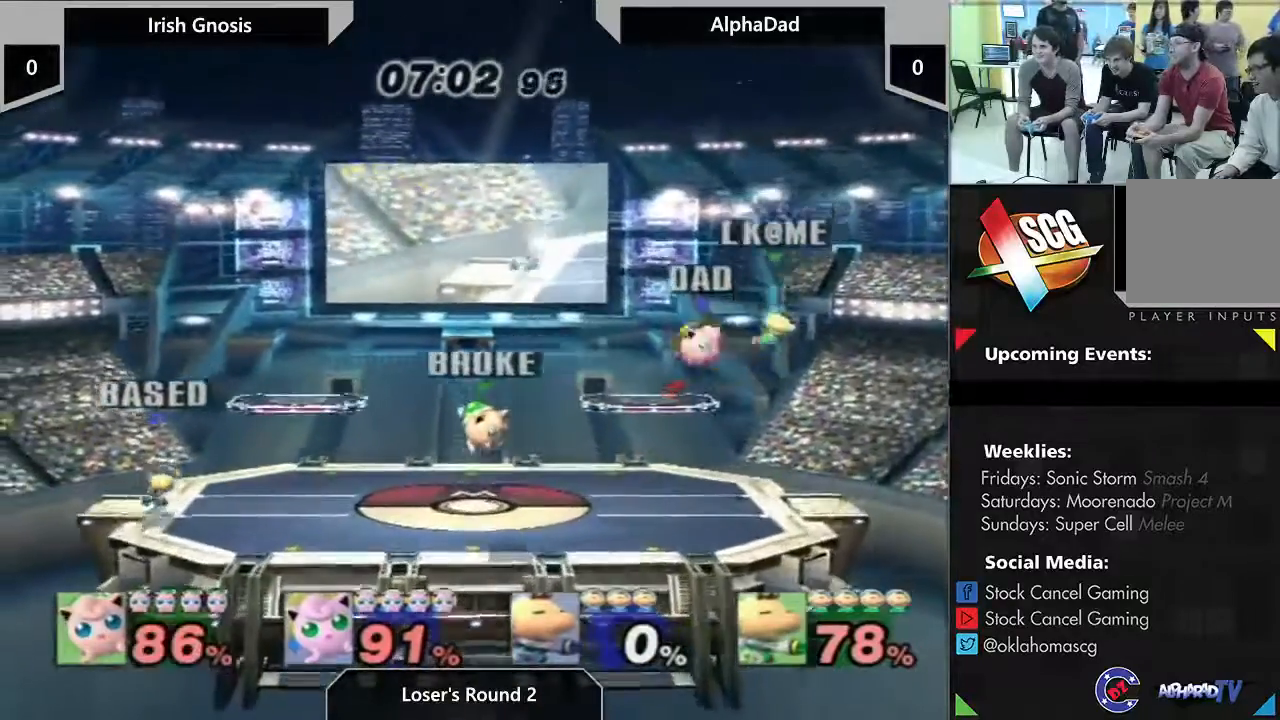
{"dt_ms": 500, "buttons": [], "left_stick": "left", "right_stick": "center", "events": [[433, "B", "up"]]}
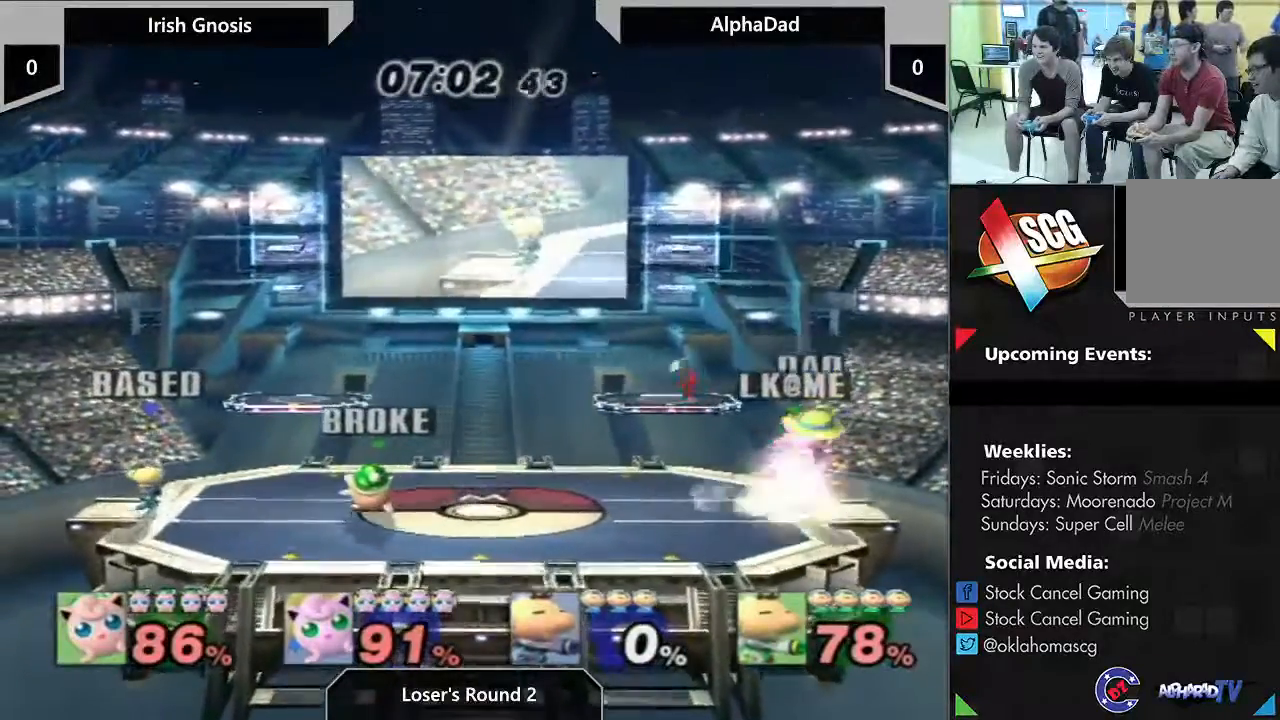
{"dt_ms": 500, "buttons": [], "left_stick": "left", "right_stick": "center", "events": [[150, "left_stick", "center"], [267, "left_stick", "right"], [317, "Y", "down"], [350, "left_stick", "left"], [417, "Y", "up"]]}